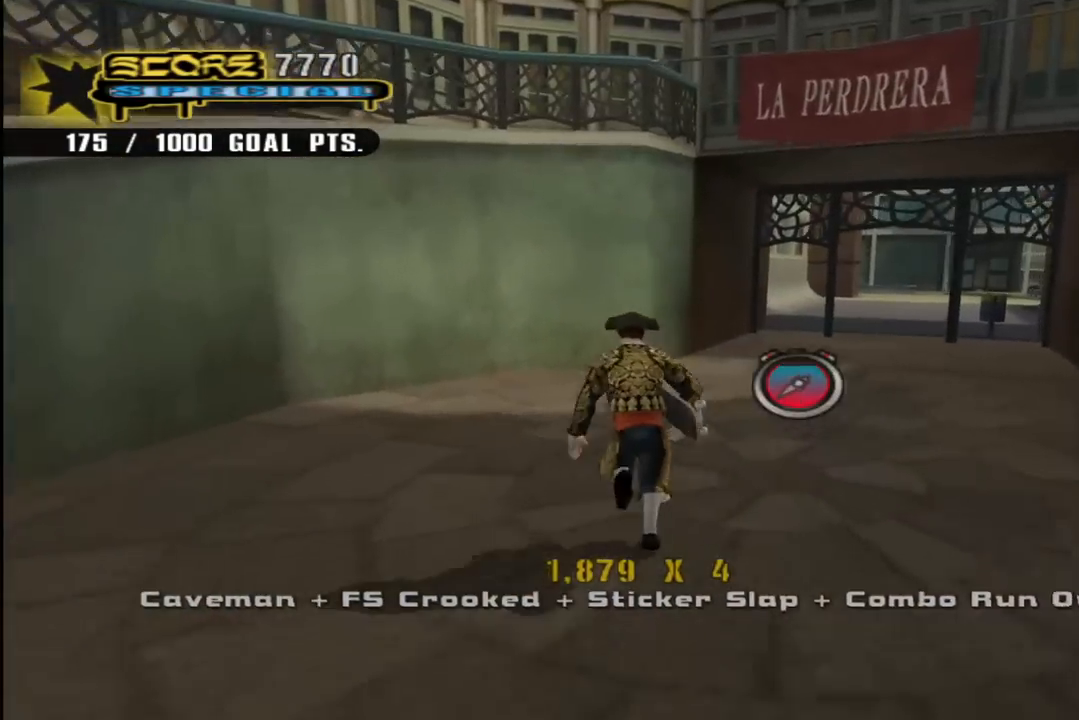
Gameplay with a controller (PlayStation layout); each line is a JSON object with the inputs held at the frame after it. "events" lists button and stick changes between this image and that frame as [ms after this image, input, new state], when the widget could be followed in between.
{"buttons": ["TRIANGLE", "DPAD_DOWN", "DPAD_RIGHT"], "left_stick": "center", "right_stick": "center", "events": [[133, "L1", "up"], [200, "R1", "up"], [233, "DPAD_LEFT", "up"], [250, "DPAD_UP", "up"], [267, "DPAD_RIGHT", "down"], [317, "DPAD_DOWN", "down"], [417, "TRIANGLE", "down"], [433, "CROSS", "up"]]}
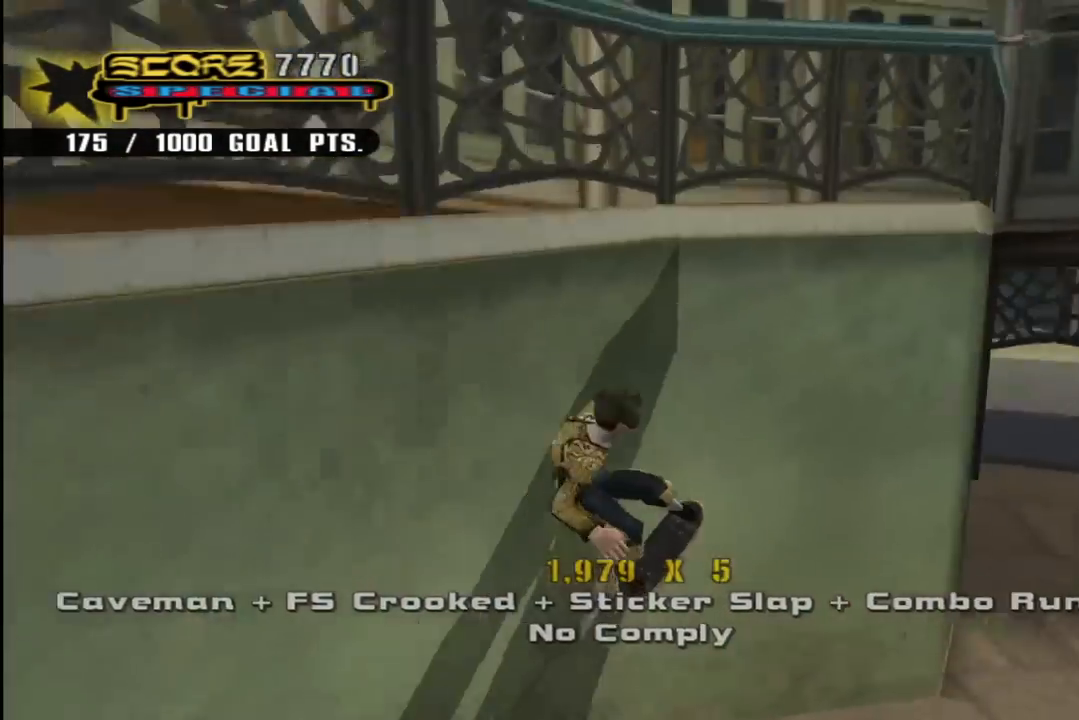
{"buttons": ["CROSS", "TRIANGLE"], "left_stick": "center", "right_stick": "center", "events": [[17, "DPAD_DOWN", "up"], [33, "CROSS", "down"], [50, "DPAD_RIGHT", "up"], [83, "DPAD_UP", "down"], [133, "CROSS", "up"], [217, "CROSS", "down"], [217, "DPAD_UP", "up"], [267, "DPAD_UP", "down"], [367, "DPAD_UP", "up"], [400, "DPAD_UP", "down"], [483, "DPAD_UP", "up"]]}
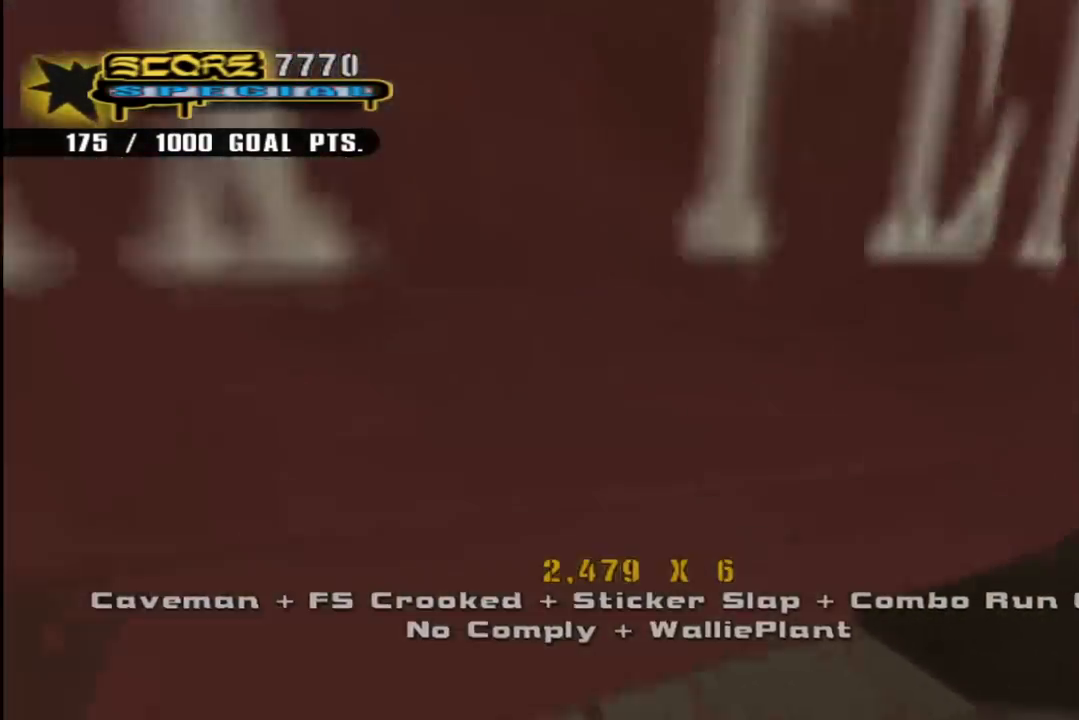
{"buttons": ["CROSS"], "left_stick": "center", "right_stick": "center", "events": [[67, "DPAD_DOWN", "down"], [83, "DPAD_RIGHT", "down"], [117, "R1", "down"], [200, "TRIANGLE", "up"], [217, "DPAD_RIGHT", "up"], [233, "DPAD_DOWN", "up"], [250, "R1", "up"], [317, "DPAD_LEFT", "down"], [433, "DPAD_LEFT", "up"]]}
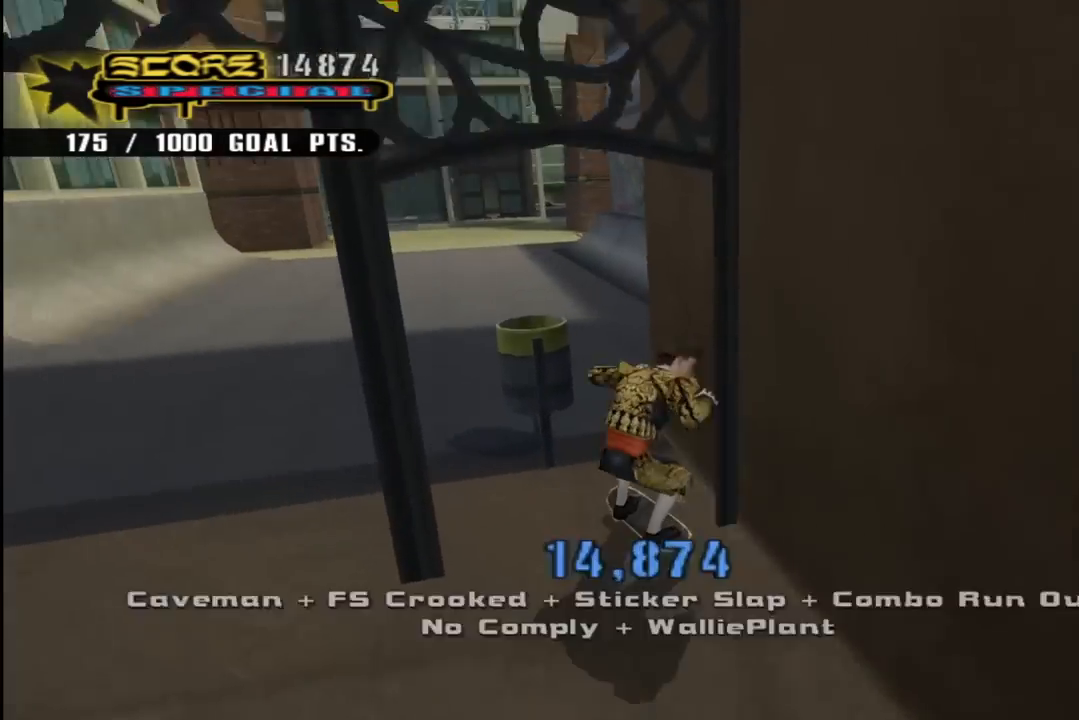
{"buttons": ["CROSS", "DPAD_DOWN", "DPAD_RIGHT"], "left_stick": "center", "right_stick": "center", "events": [[50, "DPAD_LEFT", "down"], [133, "DPAD_DOWN", "down"], [217, "DPAD_DOWN", "up"], [267, "DPAD_LEFT", "up"], [467, "DPAD_DOWN", "down"], [500, "DPAD_RIGHT", "down"]]}
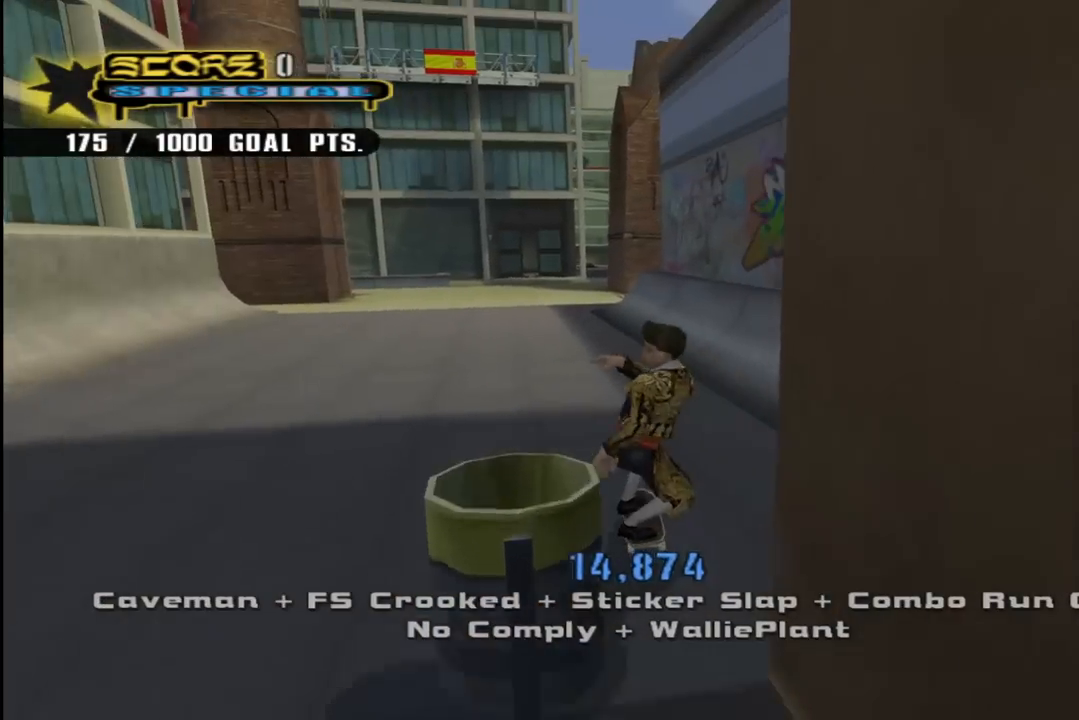
{"buttons": [], "left_stick": "center", "right_stick": "center", "events": [[33, "DPAD_RIGHT", "up"], [83, "DPAD_DOWN", "up"], [217, "DPAD_LEFT", "down"], [250, "DPAD_UP", "down"], [350, "DPAD_UP", "up"], [367, "DPAD_LEFT", "up"], [433, "CROSS", "up"]]}
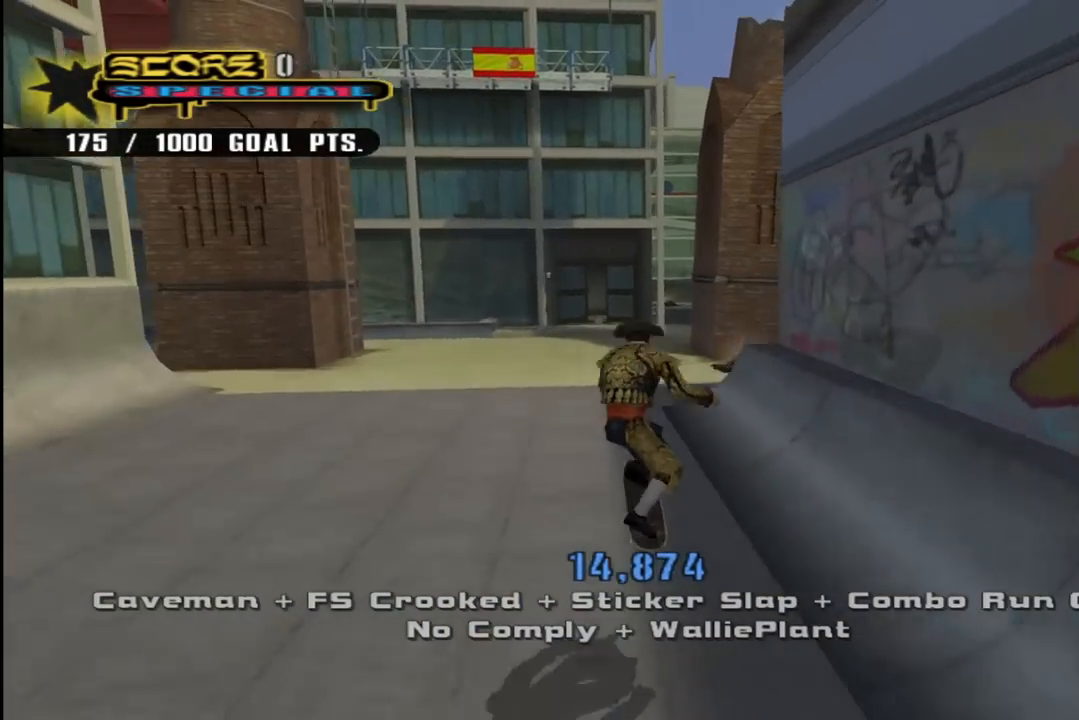
{"buttons": [], "left_stick": "center", "right_stick": "center", "events": [[17, "right_stick", "left"], [417, "right_stick", "center"]]}
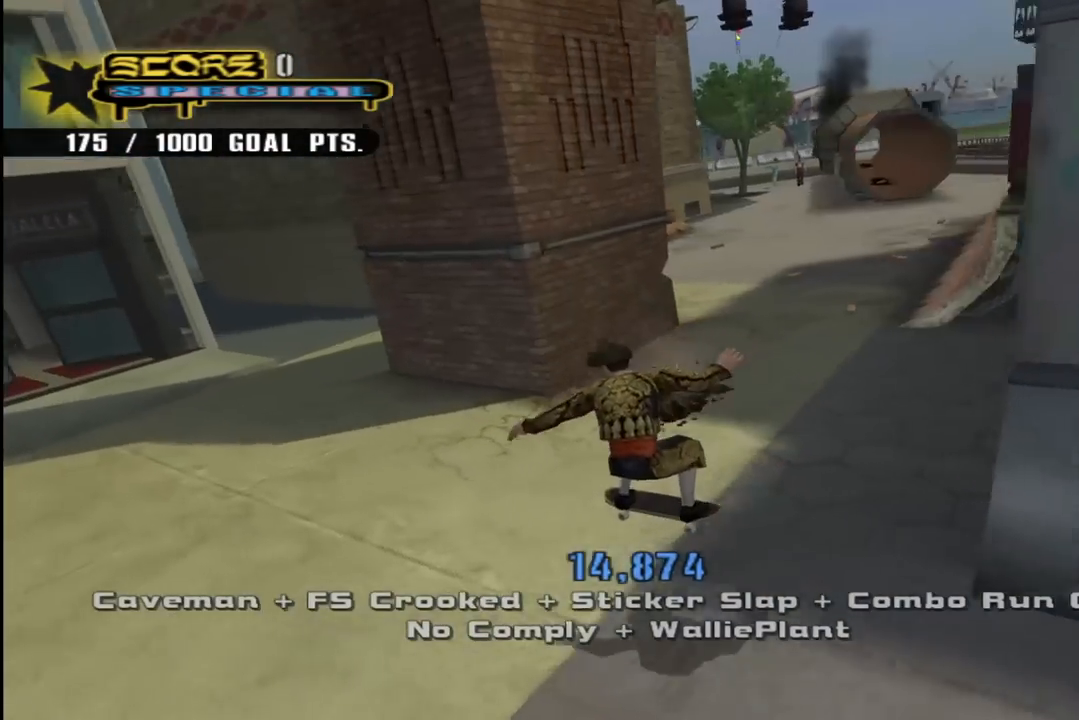
{"buttons": ["DPAD_DOWN", "DPAD_RIGHT"], "left_stick": "center", "right_stick": "center", "events": [[67, "DPAD_RIGHT", "down"], [83, "DPAD_DOWN", "down"], [150, "right_stick", "left"], [233, "DPAD_LEFT", "down"], [233, "DPAD_RIGHT", "up"], [267, "DPAD_DOWN", "up"], [300, "DPAD_LEFT", "up"], [300, "right_stick", "center"], [400, "DPAD_RIGHT", "down"], [417, "DPAD_DOWN", "down"]]}
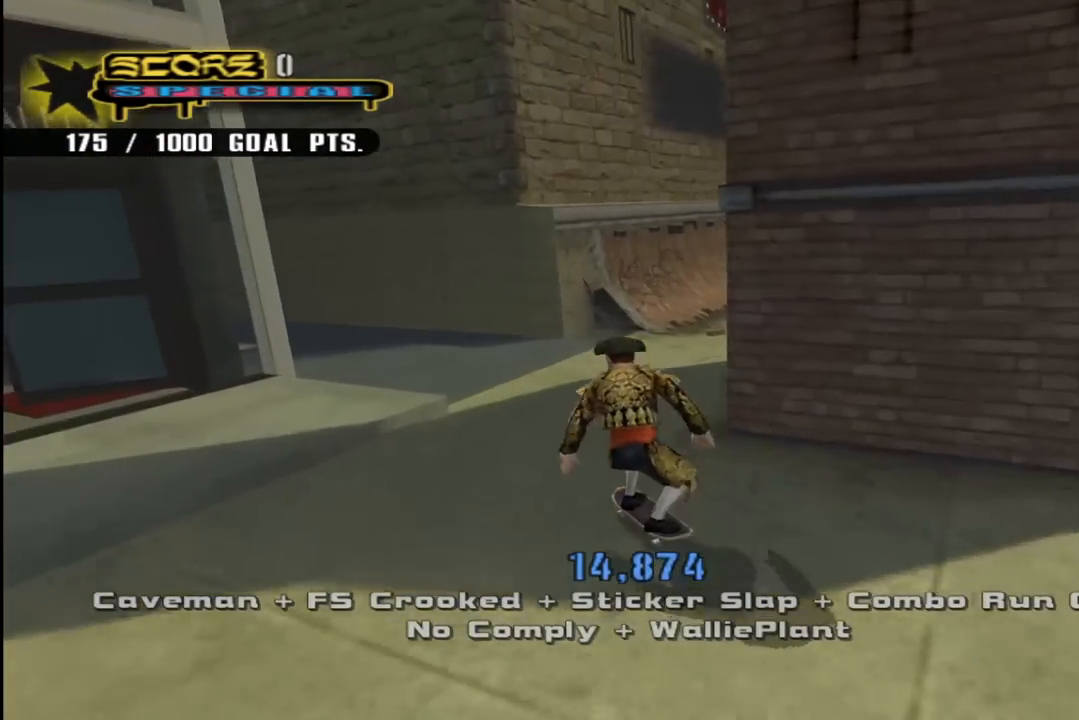
{"buttons": ["CROSS"], "left_stick": "center", "right_stick": "center", "events": [[183, "CROSS", "down"], [250, "DPAD_DOWN", "up"], [367, "DPAD_RIGHT", "up"]]}
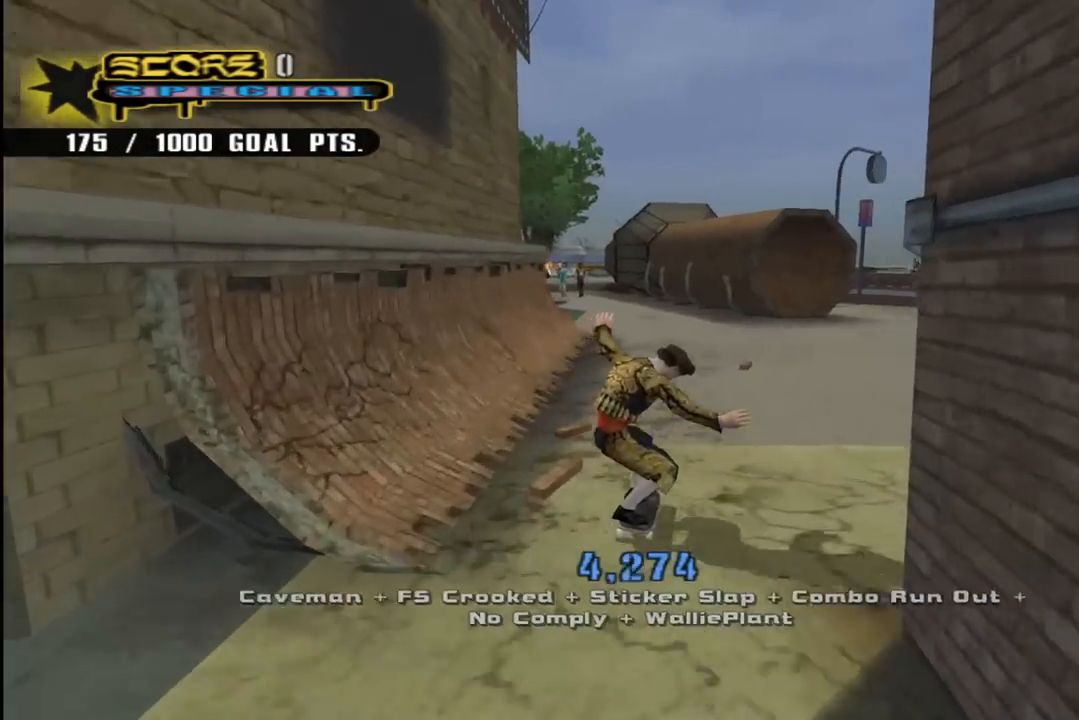
{"buttons": [], "left_stick": "center", "right_stick": "down-right", "events": [[17, "CROSS", "up"], [50, "DPAD_RIGHT", "down"], [117, "DPAD_RIGHT", "up"], [283, "right_stick", "down-right"]]}
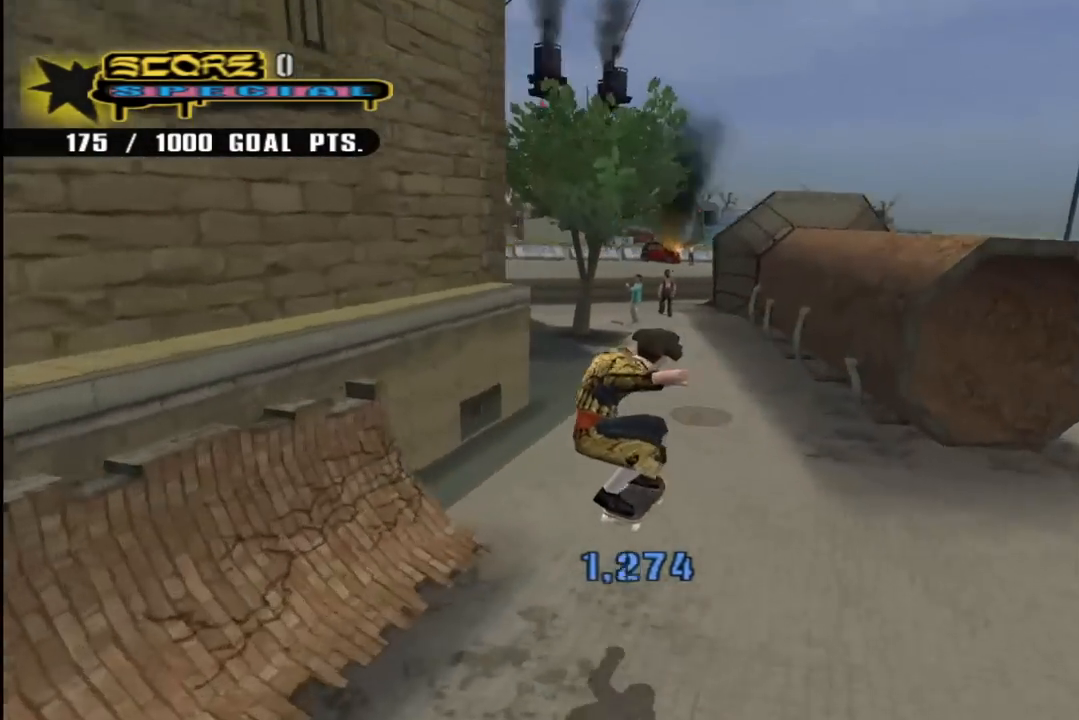
{"buttons": ["DPAD_LEFT"], "left_stick": "center", "right_stick": "down-right", "events": [[117, "DPAD_LEFT", "down"], [133, "right_stick", "center"], [300, "right_stick", "down-right"], [333, "DPAD_LEFT", "up"], [417, "DPAD_LEFT", "down"]]}
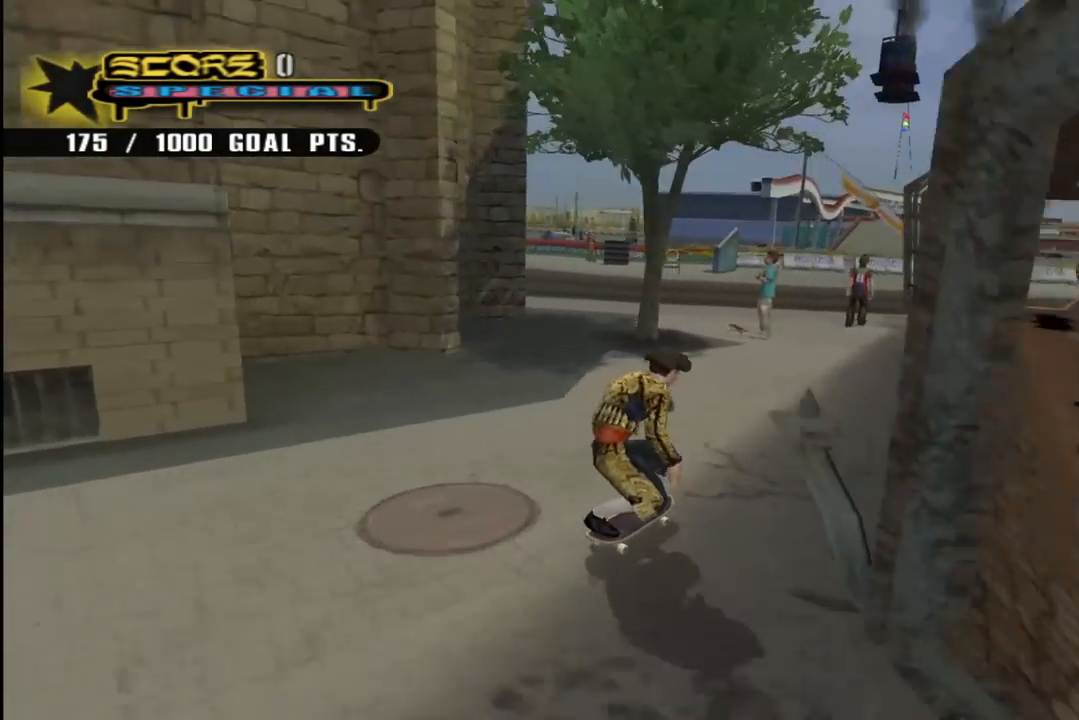
{"buttons": ["DPAD_LEFT"], "left_stick": "center", "right_stick": "center", "events": [[67, "DPAD_LEFT", "up"], [133, "DPAD_DOWN", "down"], [367, "DPAD_DOWN", "up"], [500, "DPAD_LEFT", "down"], [500, "right_stick", "center"]]}
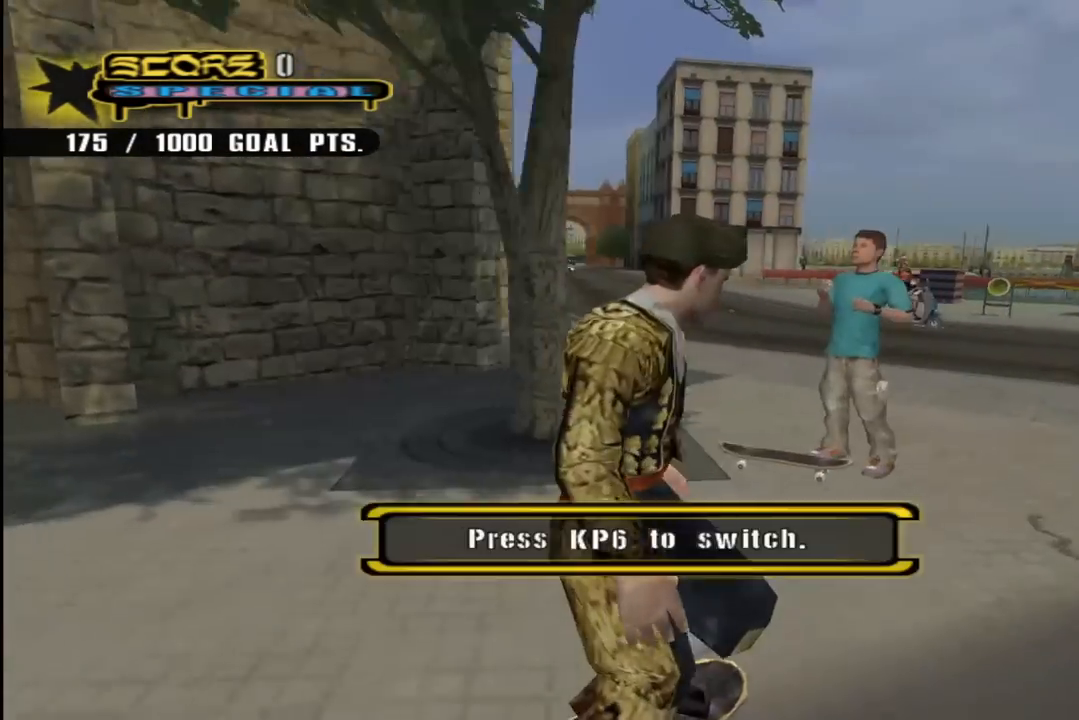
{"buttons": ["DPAD_DOWN", "DPAD_LEFT"], "left_stick": "center", "right_stick": "center", "events": [[267, "DPAD_DOWN", "down"]]}
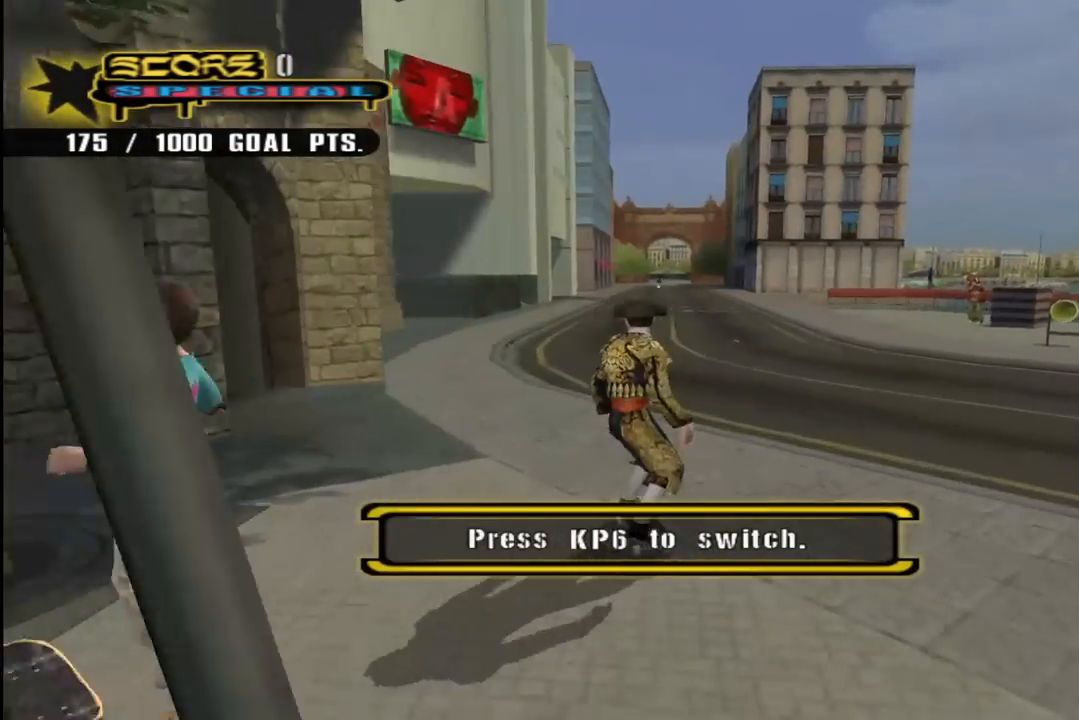
{"buttons": ["DPAD_DOWN", "DPAD_LEFT"], "left_stick": "center", "right_stick": "center", "events": [[233, "DPAD_LEFT", "up"], [367, "DPAD_LEFT", "down"], [383, "DPAD_DOWN", "up"], [500, "DPAD_DOWN", "down"]]}
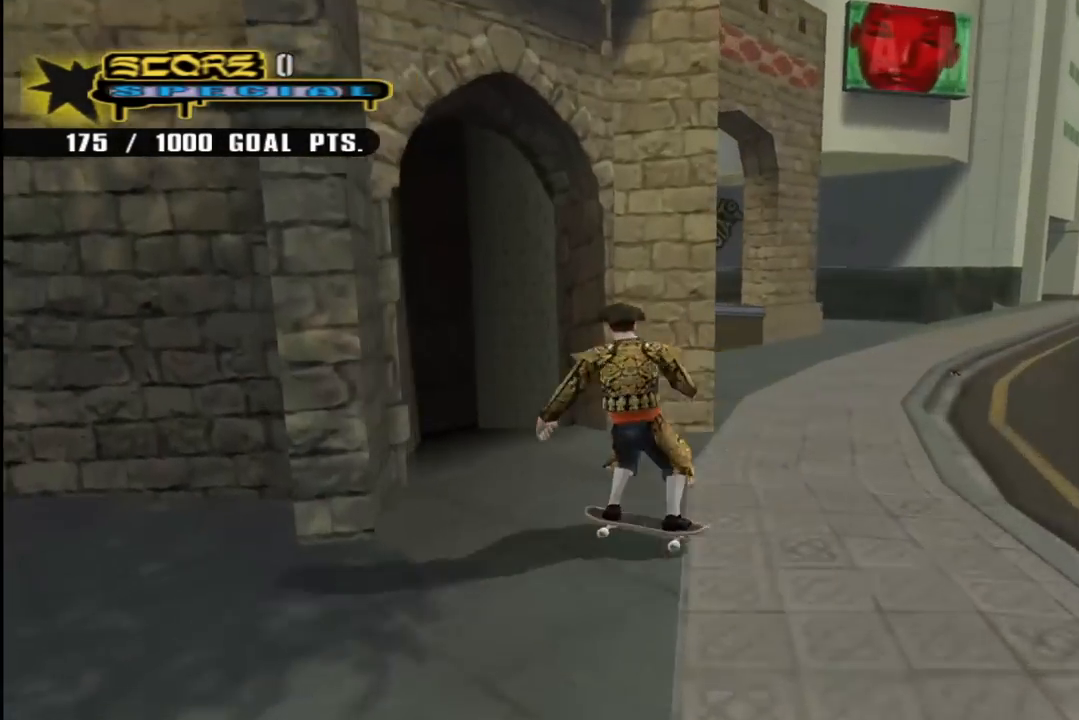
{"buttons": ["CROSS"], "left_stick": "center", "right_stick": "center", "events": [[17, "DPAD_LEFT", "up"], [133, "DPAD_DOWN", "up"], [217, "DPAD_DOWN", "down"], [300, "DPAD_DOWN", "up"], [417, "CROSS", "down"]]}
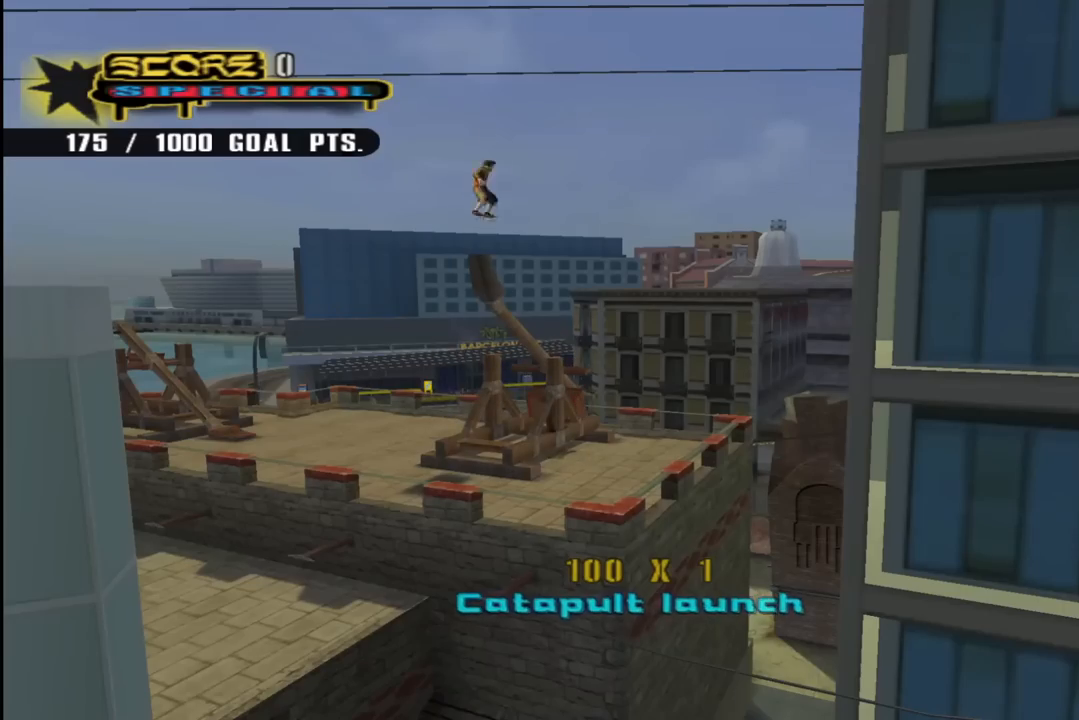
{"buttons": ["CROSS"], "left_stick": "center", "right_stick": "center", "events": []}
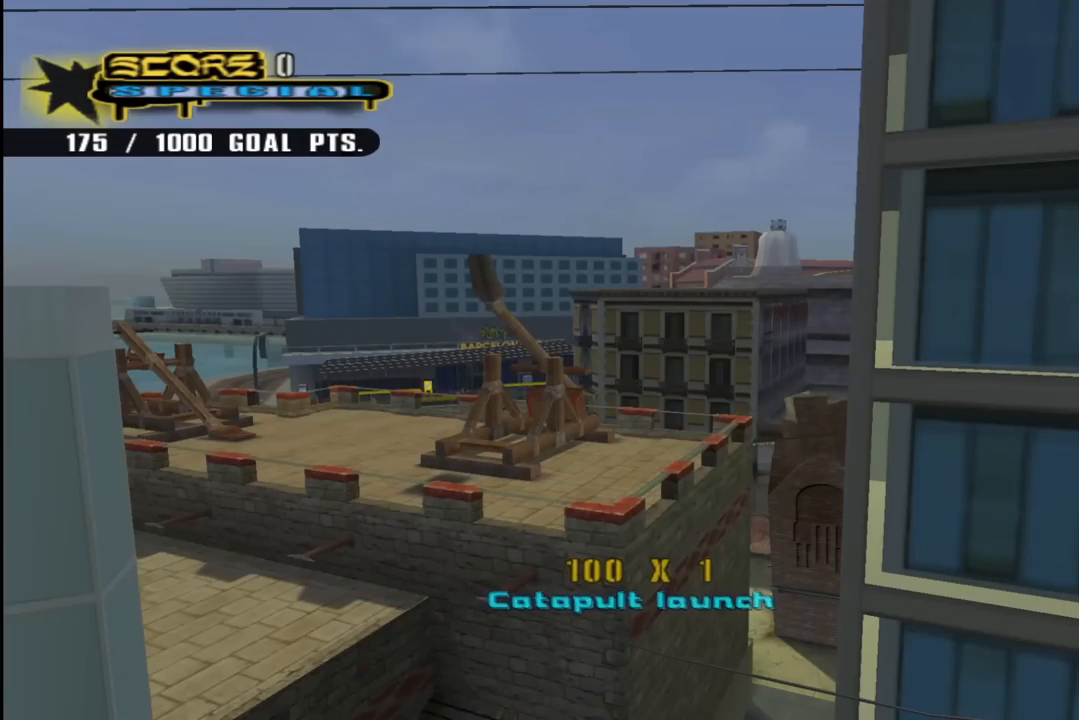
{"buttons": ["CROSS", "DPAD_UP"], "left_stick": "center", "right_stick": "center", "events": [[383, "DPAD_UP", "down"]]}
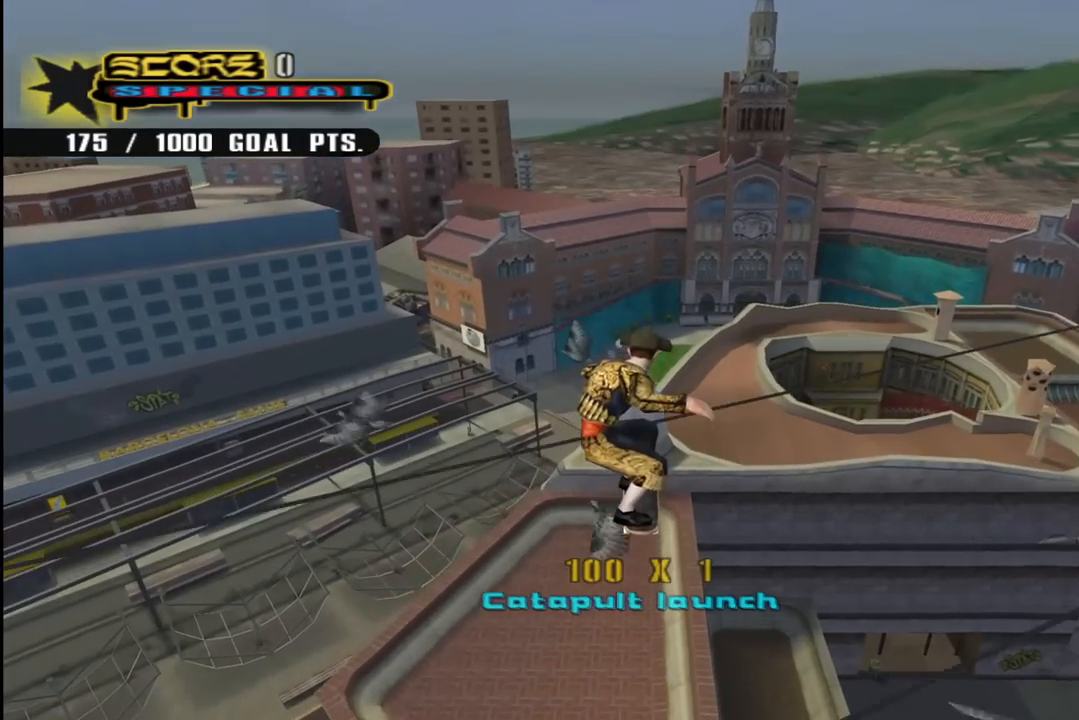
{"buttons": ["CROSS"], "left_stick": "center", "right_stick": "center", "events": [[200, "R2", "down"], [417, "R2", "up"], [467, "DPAD_UP", "up"]]}
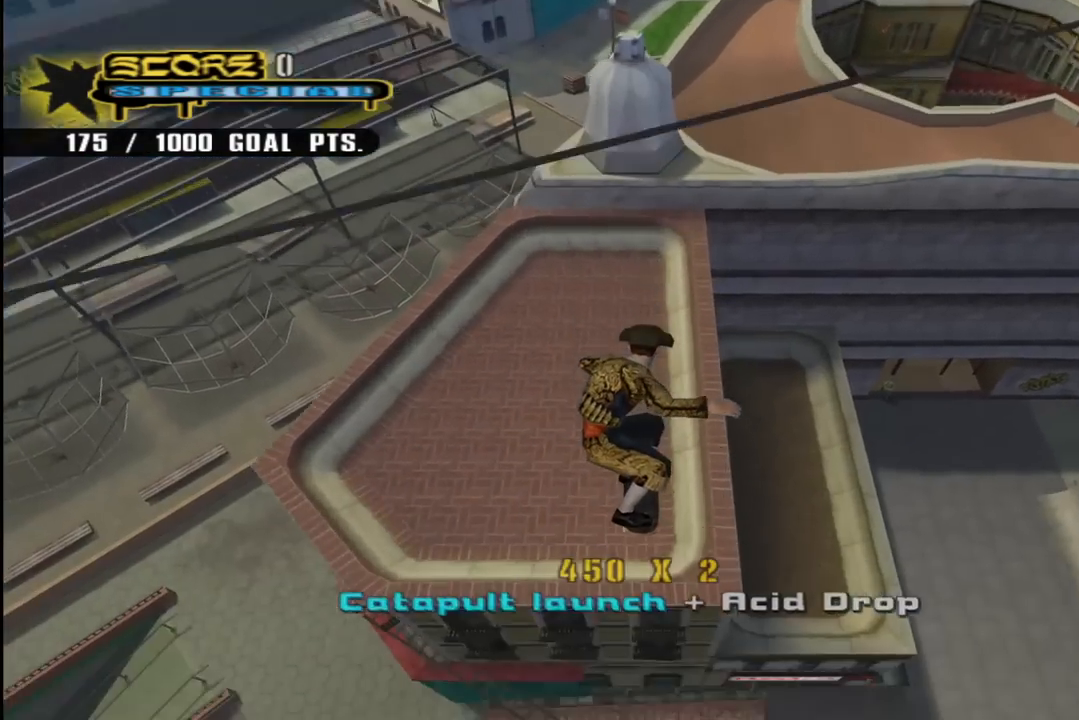
{"buttons": ["CROSS"], "left_stick": "center", "right_stick": "center", "events": []}
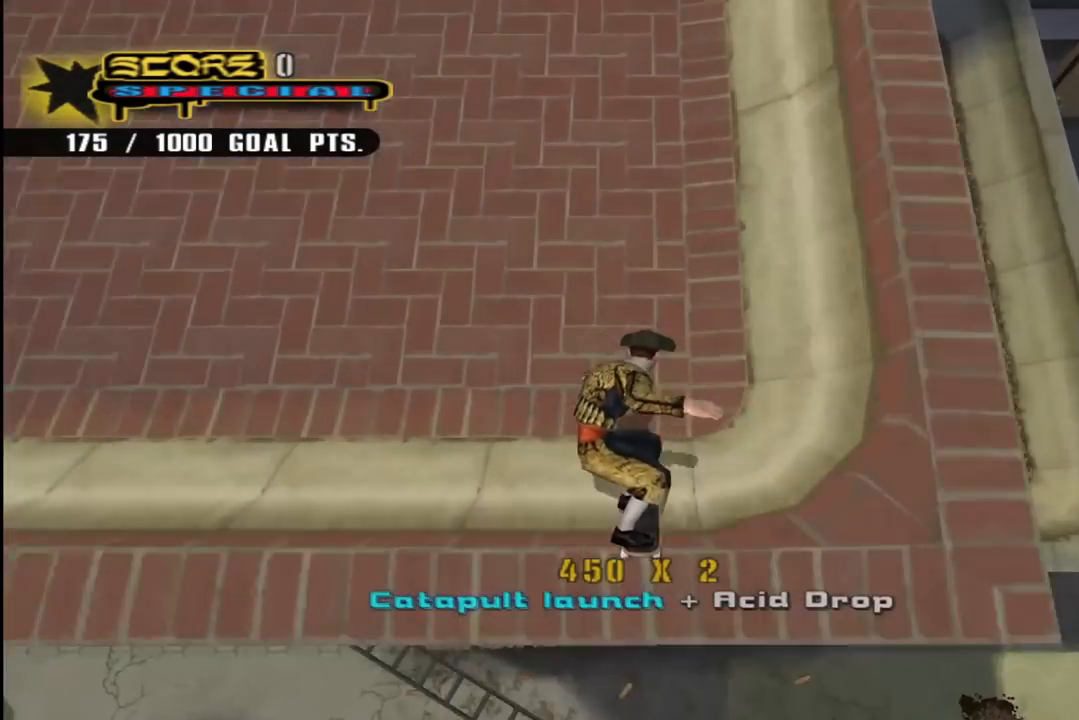
{"buttons": ["CROSS"], "left_stick": "center", "right_stick": "center", "events": [[333, "DPAD_RIGHT", "down"], [467, "DPAD_RIGHT", "up"]]}
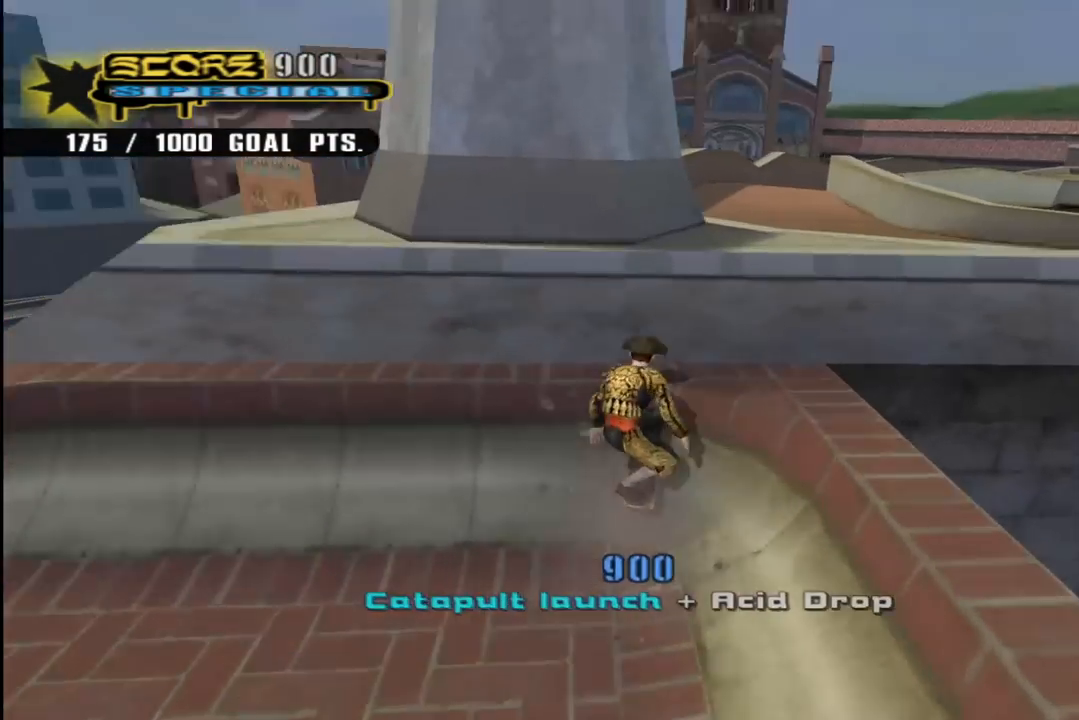
{"buttons": ["CROSS", "R1", "DPAD_RIGHT"], "left_stick": "center", "right_stick": "center", "events": [[33, "DPAD_RIGHT", "down"], [100, "CROSS", "up"], [133, "DPAD_UP", "down"], [133, "L1", "down"], [167, "R1", "down"], [183, "CROSS", "down"], [367, "L1", "up"], [417, "DPAD_UP", "up"]]}
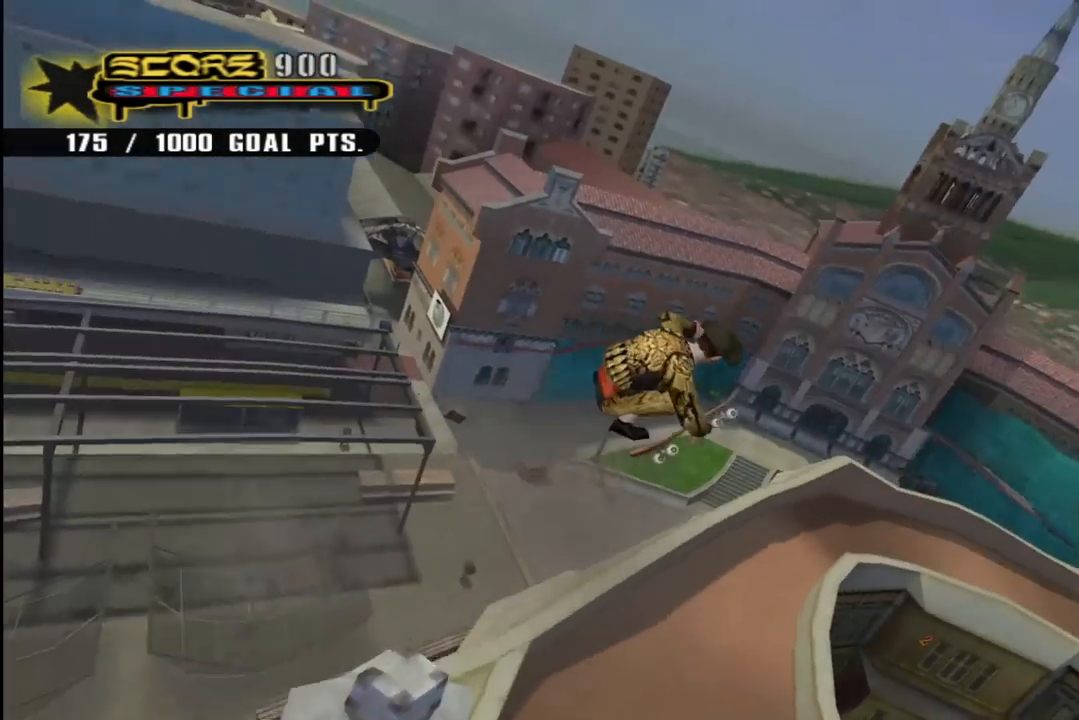
{"buttons": ["CROSS", "R1", "DPAD_UP"], "left_stick": "center", "right_stick": "center", "events": [[283, "DPAD_UP", "down"], [333, "DPAD_RIGHT", "up"]]}
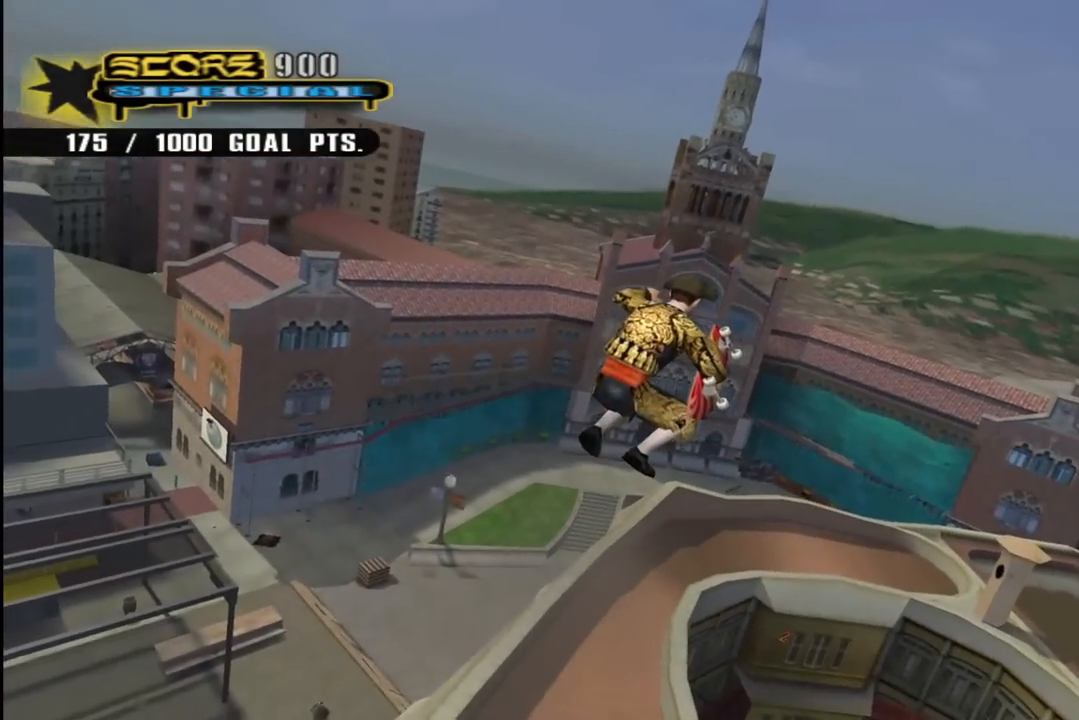
{"buttons": ["CROSS", "R1", "DPAD_UP"], "left_stick": "center", "right_stick": "center", "events": []}
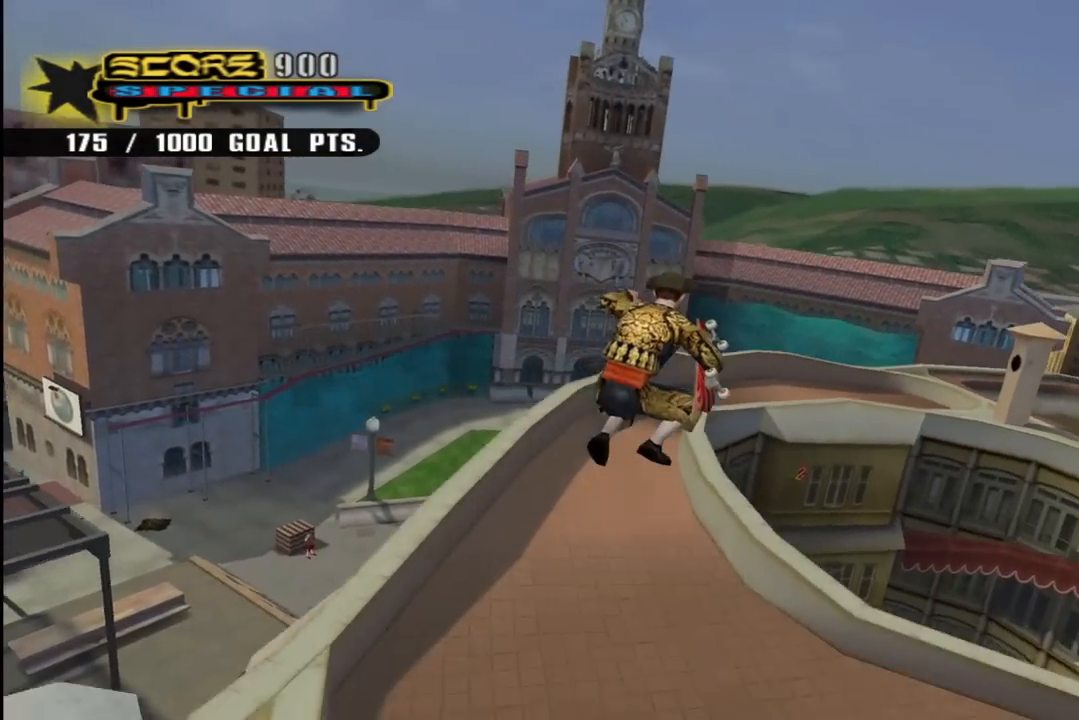
{"buttons": ["CROSS"], "left_stick": "center", "right_stick": "center", "events": [[150, "DPAD_RIGHT", "down"], [217, "DPAD_UP", "up"], [217, "R1", "up"], [333, "L1", "down"], [350, "R1", "down"], [433, "DPAD_RIGHT", "up"], [467, "L1", "up"], [500, "R1", "up"]]}
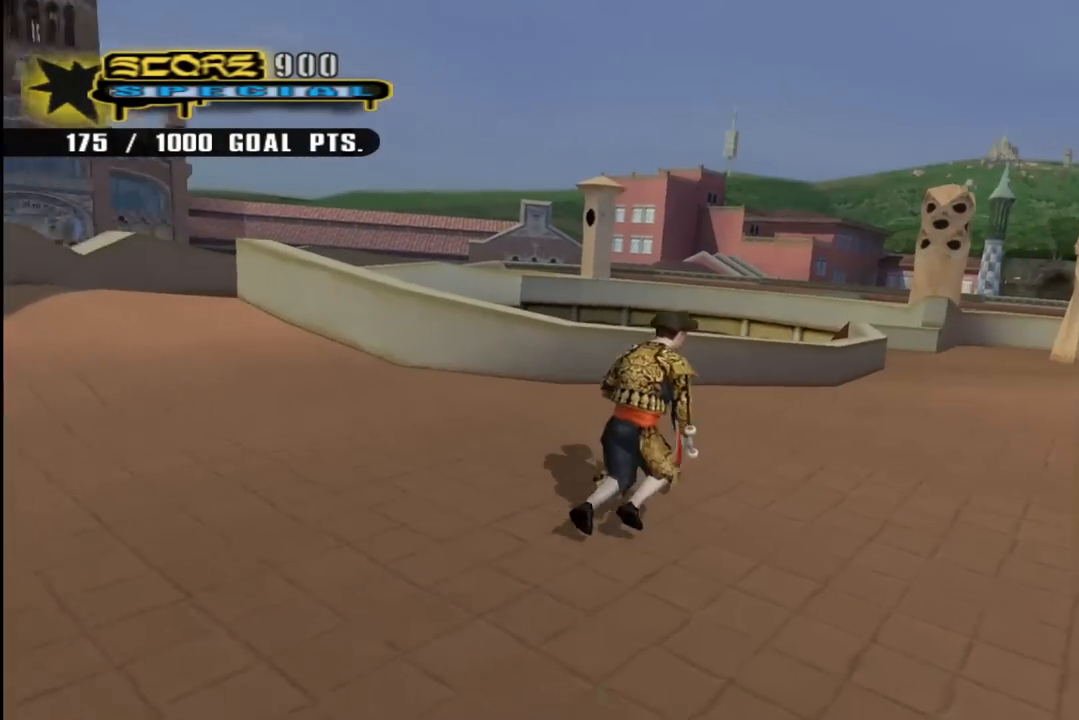
{"buttons": ["TRIANGLE", "DPAD_UP", "DPAD_LEFT"], "left_stick": "center", "right_stick": "center", "events": [[150, "DPAD_LEFT", "down"], [150, "DPAD_UP", "down"], [317, "DPAD_LEFT", "up"], [317, "DPAD_UP", "up"], [383, "DPAD_UP", "down"], [417, "CROSS", "up"], [417, "DPAD_LEFT", "down"], [417, "TRIANGLE", "down"]]}
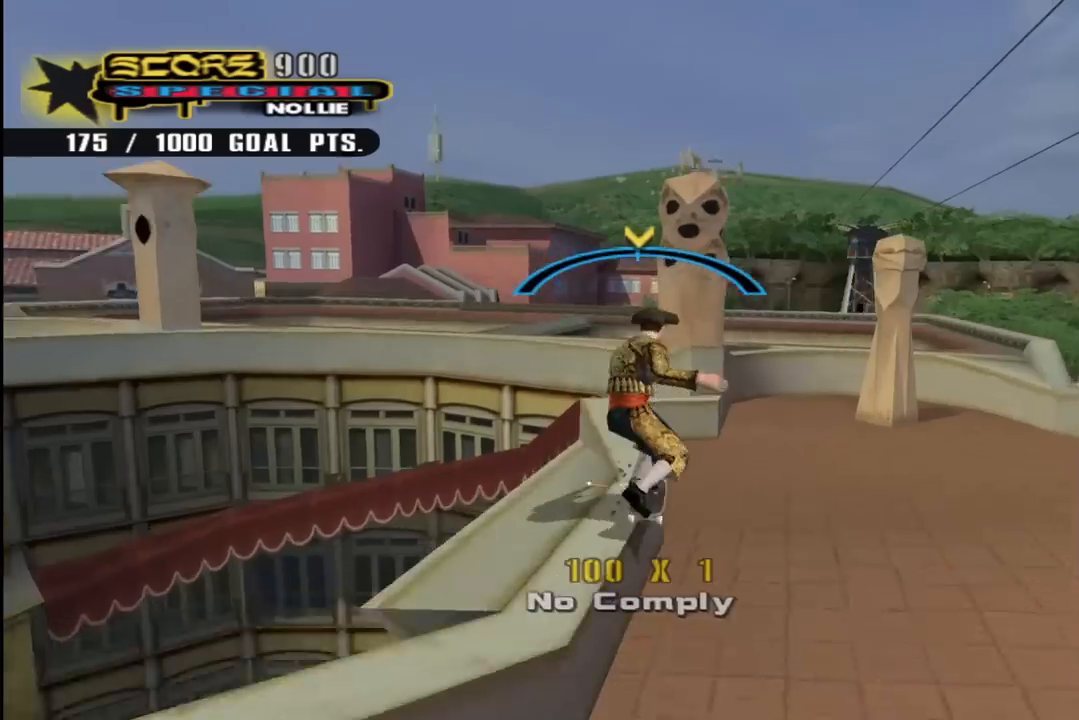
{"buttons": ["CROSS"], "left_stick": "center", "right_stick": "center", "events": [[67, "DPAD_LEFT", "up"], [67, "DPAD_UP", "up"], [150, "CROSS", "down"], [167, "TRIANGLE", "up"], [317, "DPAD_RIGHT", "down"], [383, "DPAD_RIGHT", "up"]]}
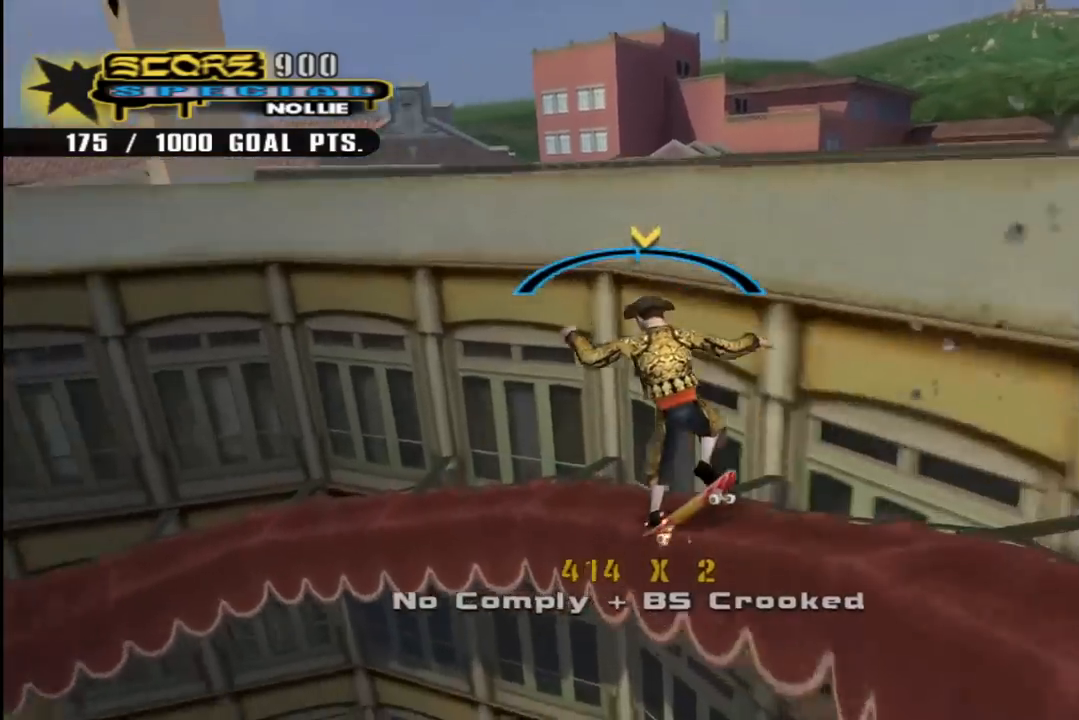
{"buttons": ["CROSS"], "left_stick": "center", "right_stick": "center", "events": [[50, "DPAD_LEFT", "down"], [150, "DPAD_LEFT", "up"]]}
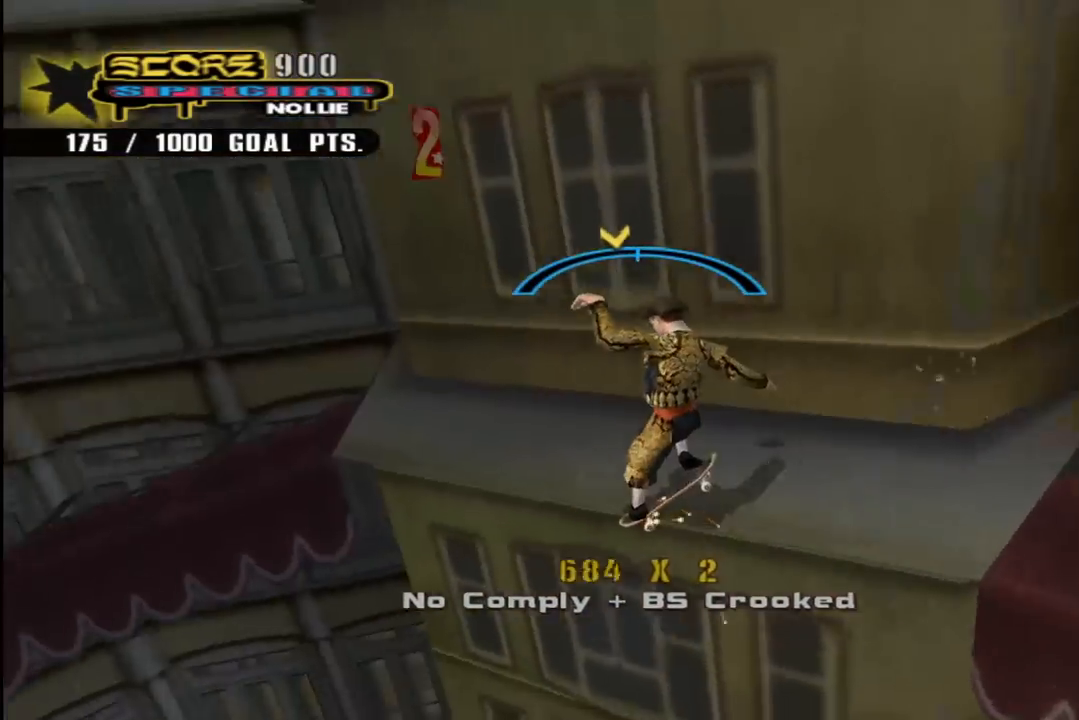
{"buttons": ["CROSS"], "left_stick": "center", "right_stick": "center", "events": [[17, "DPAD_RIGHT", "down"], [133, "DPAD_RIGHT", "up"]]}
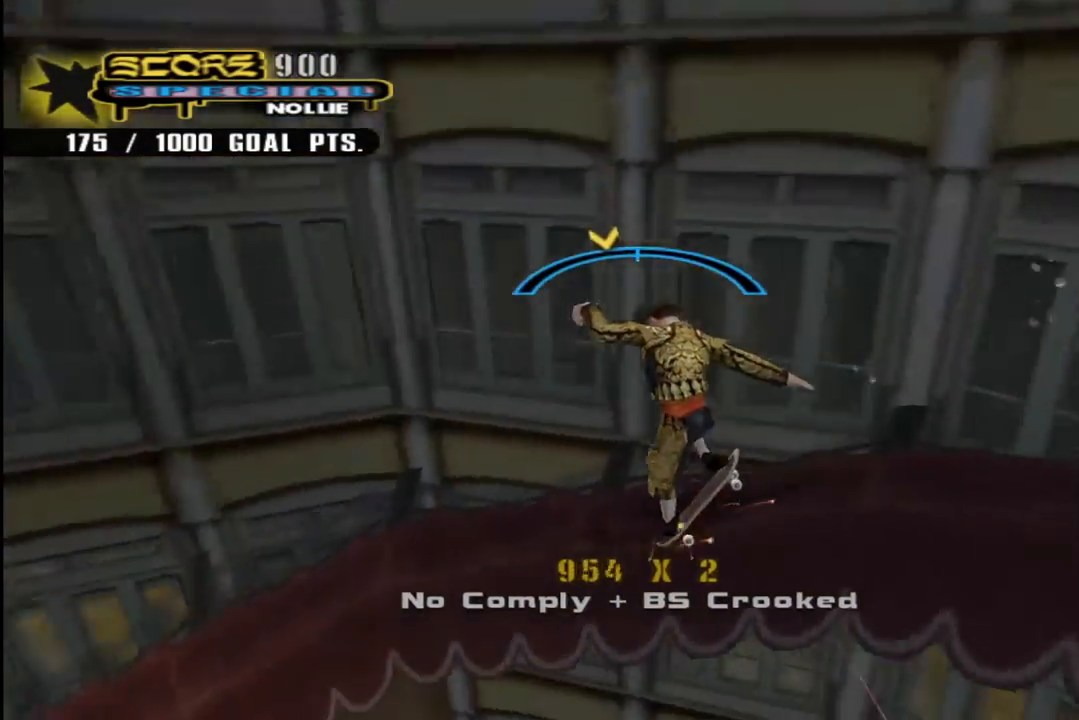
{"buttons": ["CROSS"], "left_stick": "center", "right_stick": "center", "events": [[317, "DPAD_LEFT", "down"], [367, "DPAD_LEFT", "up"]]}
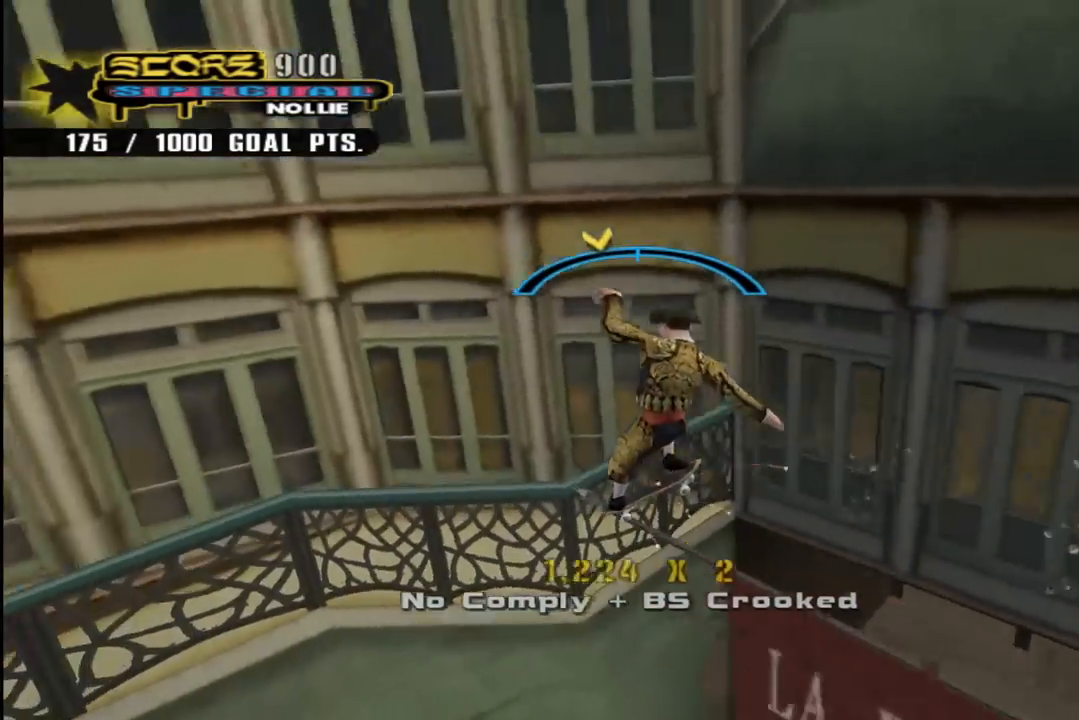
{"buttons": ["CROSS"], "left_stick": "center", "right_stick": "center", "events": [[150, "DPAD_RIGHT", "down"], [267, "DPAD_RIGHT", "up"]]}